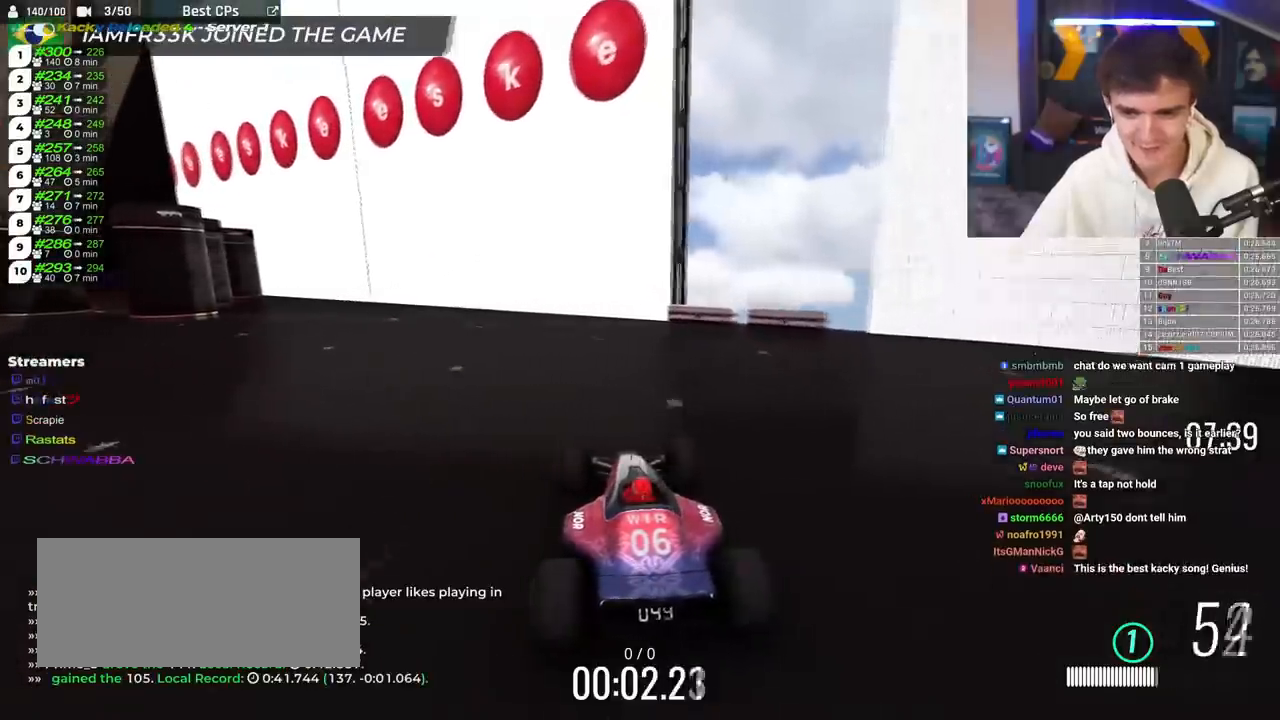
Gameplay with keyboard; each line is a JSON object with the keys held at the frame after it. "events" lists presses ("down") and releases ("up") of "brake", "down", "left", "right" and "up" between this image and that frame as [ms after this image, input, new state], when the widget could be followed in between. No other keys are recorded. Mouse input is not recorded. Key names are as the overlay labels them; some are game actions (e.g. jump) rather than physical keys.
{"keys": ["brake"], "events": []}
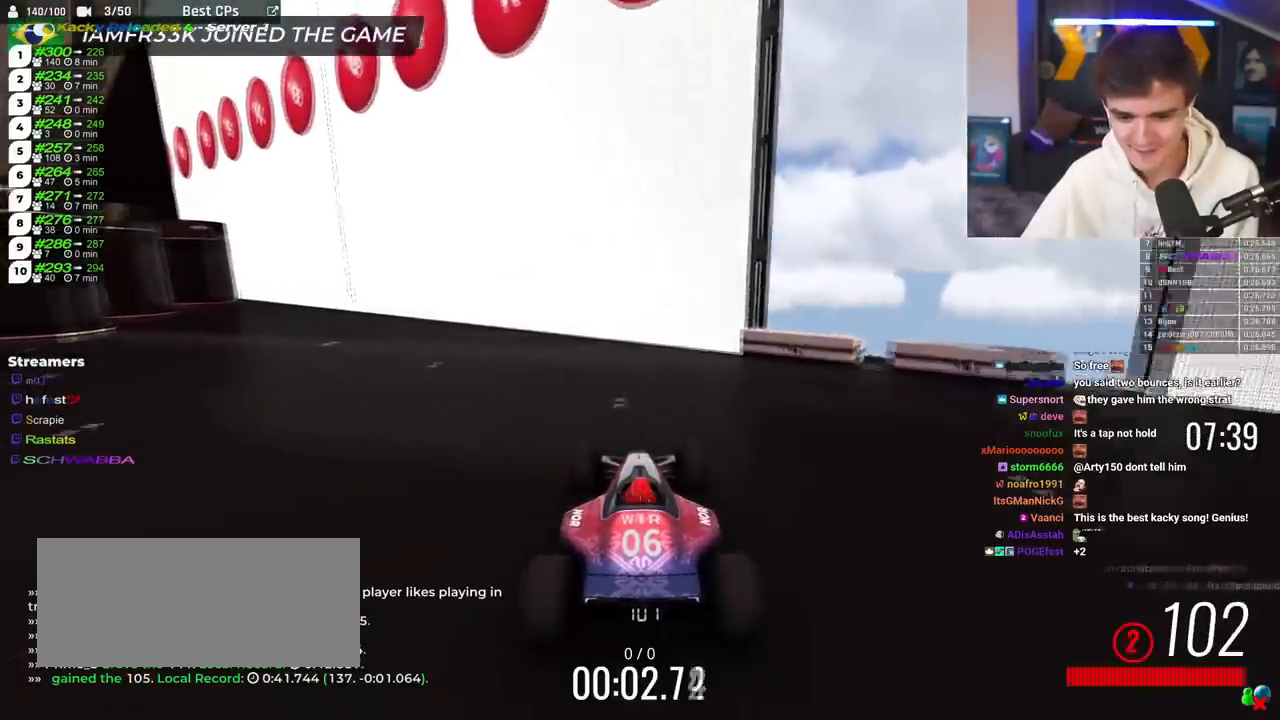
{"keys": ["brake"], "events": []}
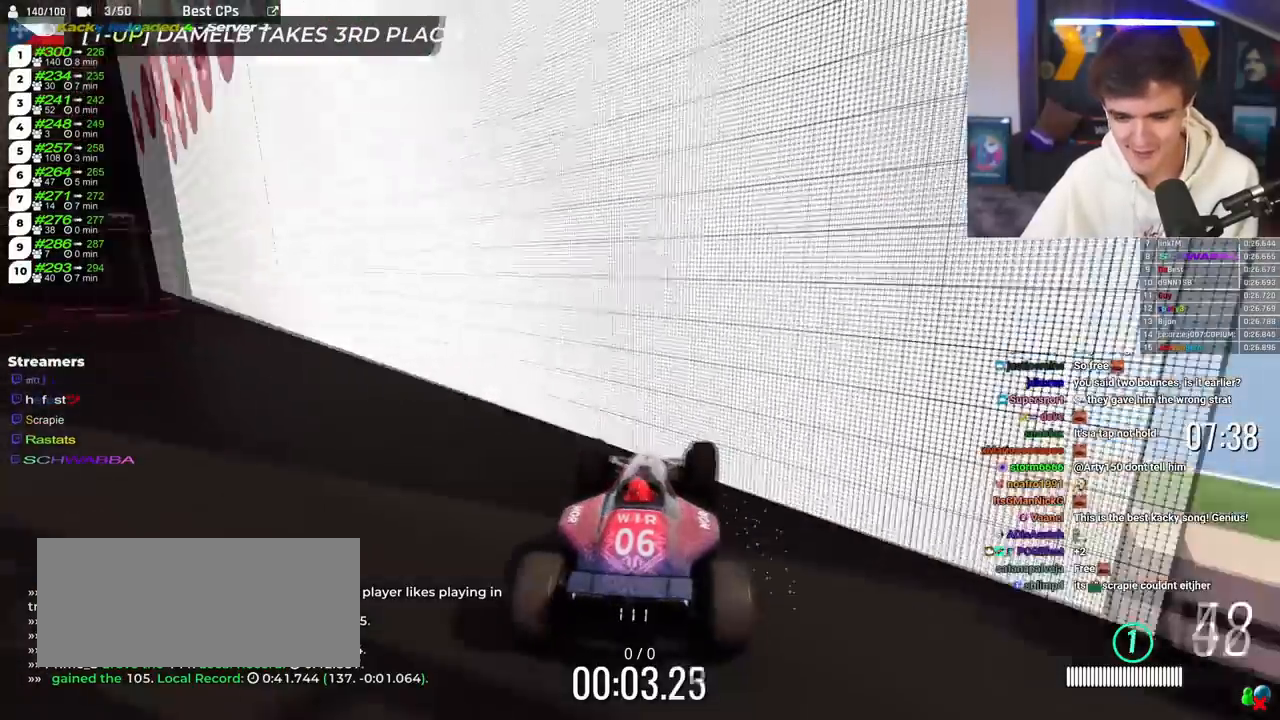
{"keys": ["brake"], "events": []}
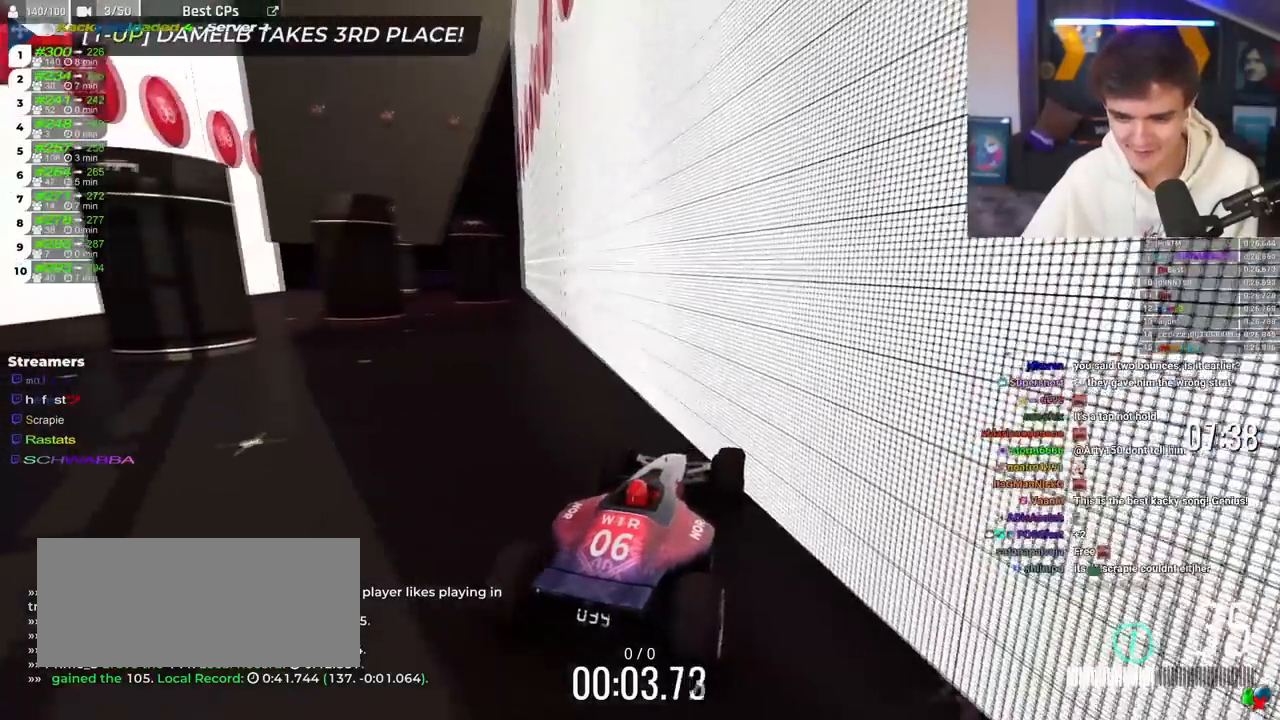
{"keys": ["brake"], "events": []}
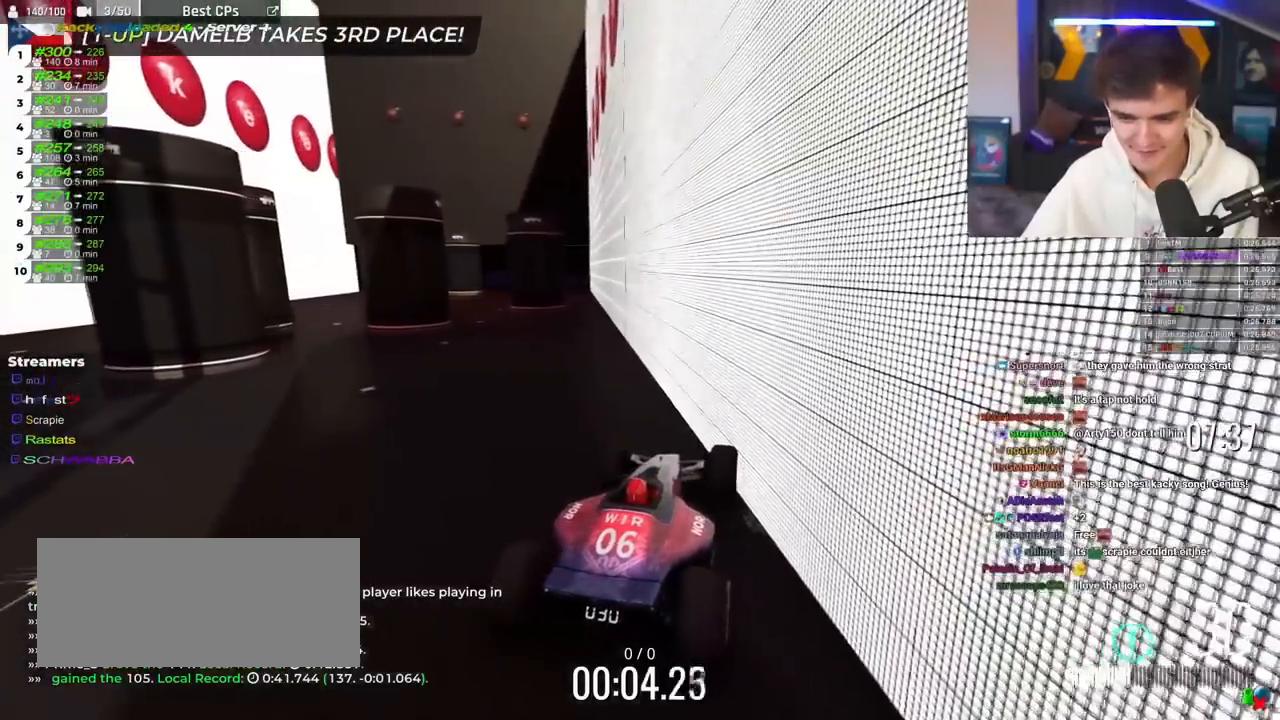
{"keys": ["brake"], "events": []}
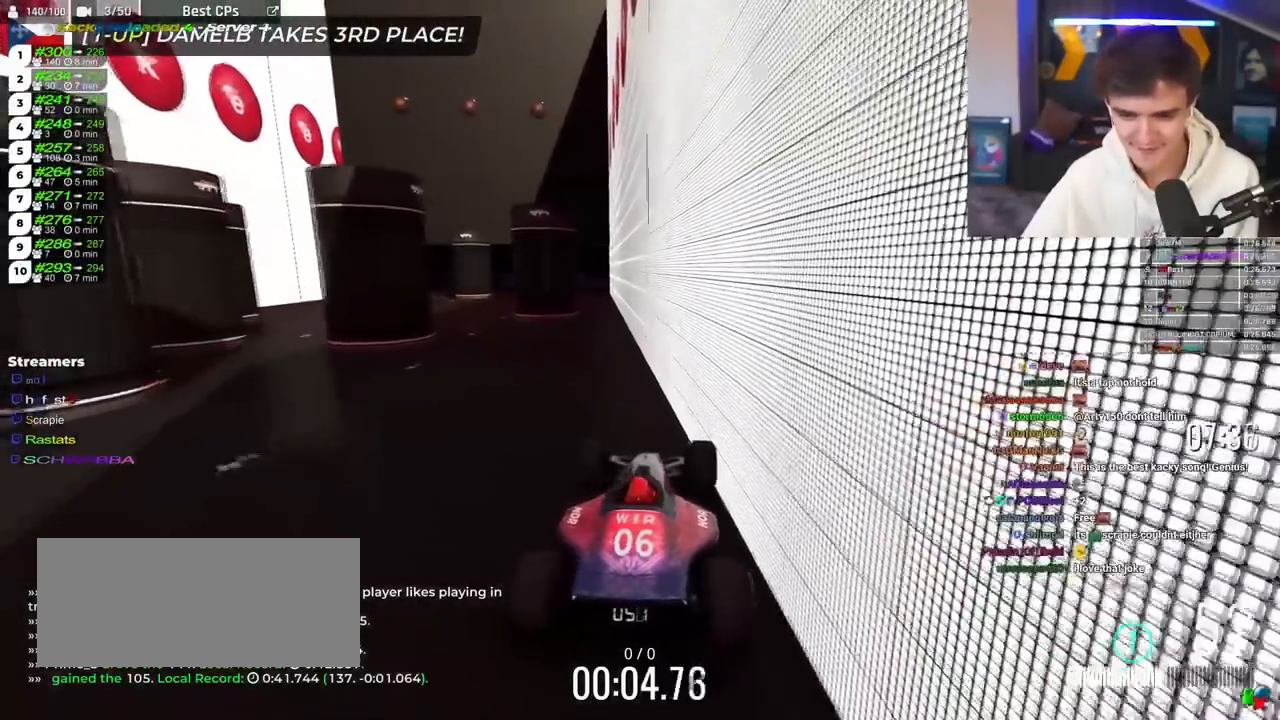
{"keys": ["brake"], "events": []}
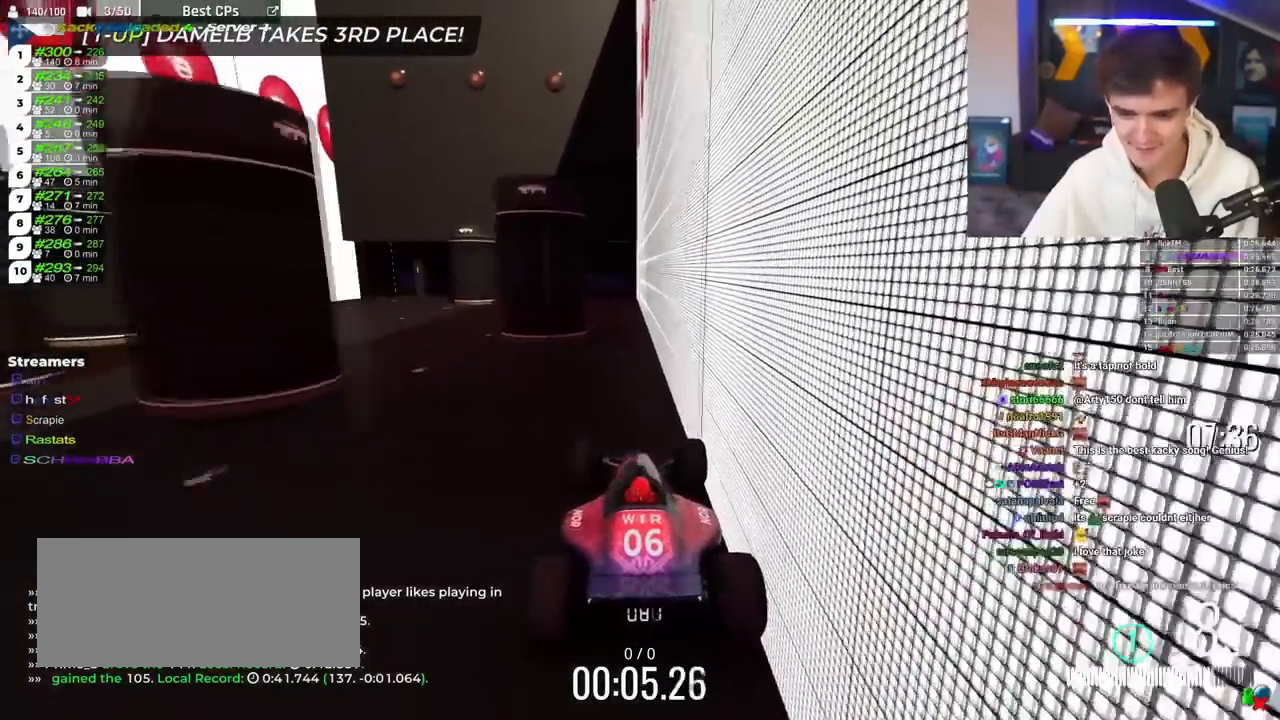
{"keys": ["brake"], "events": []}
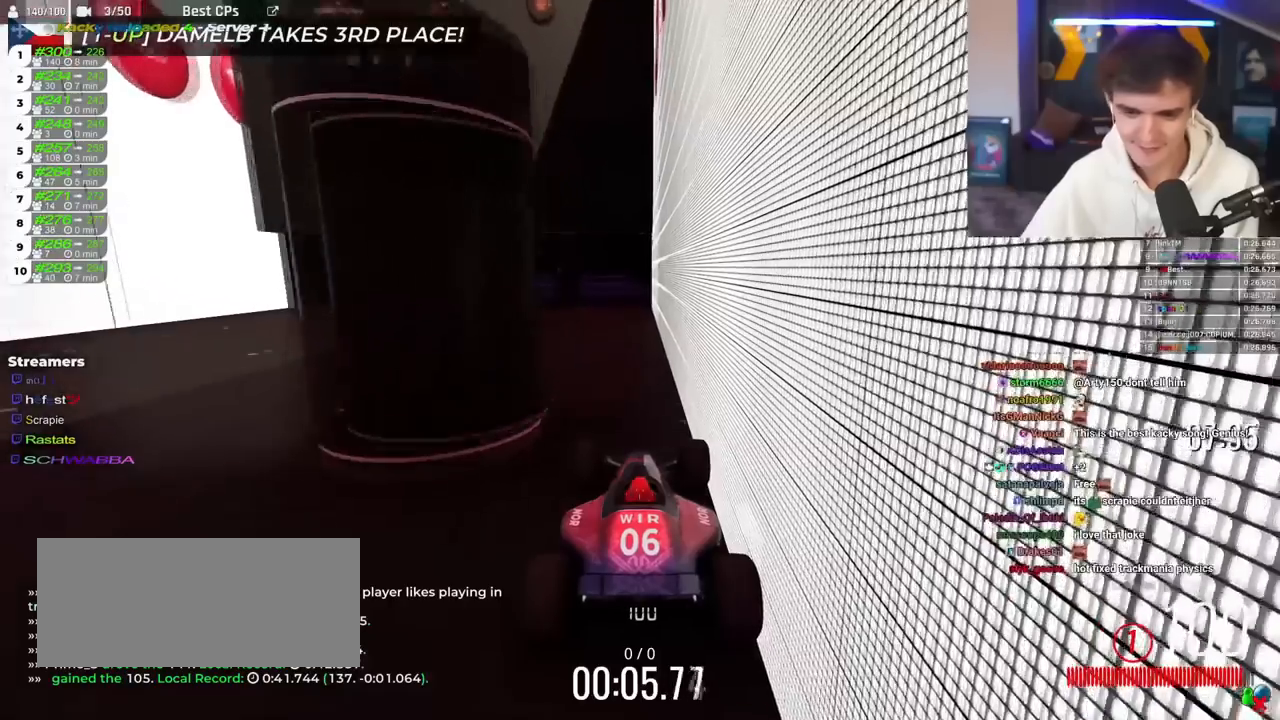
{"keys": ["brake"], "events": []}
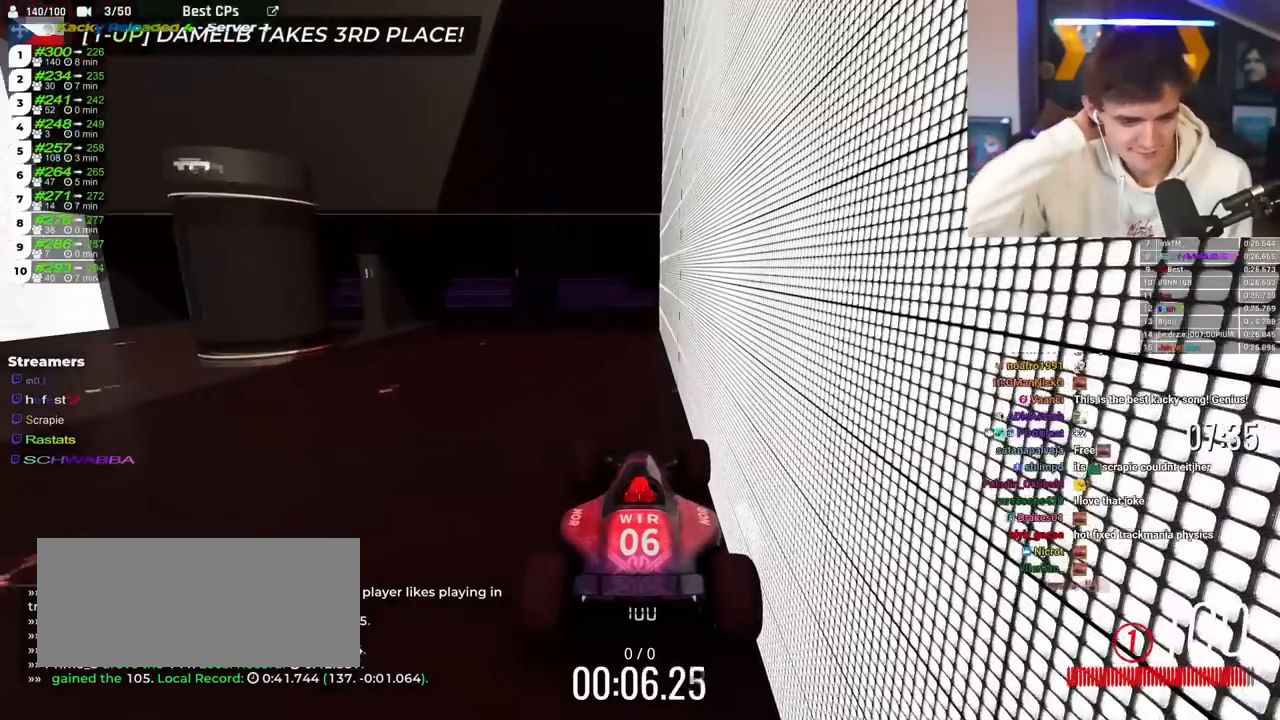
{"keys": ["brake"], "events": []}
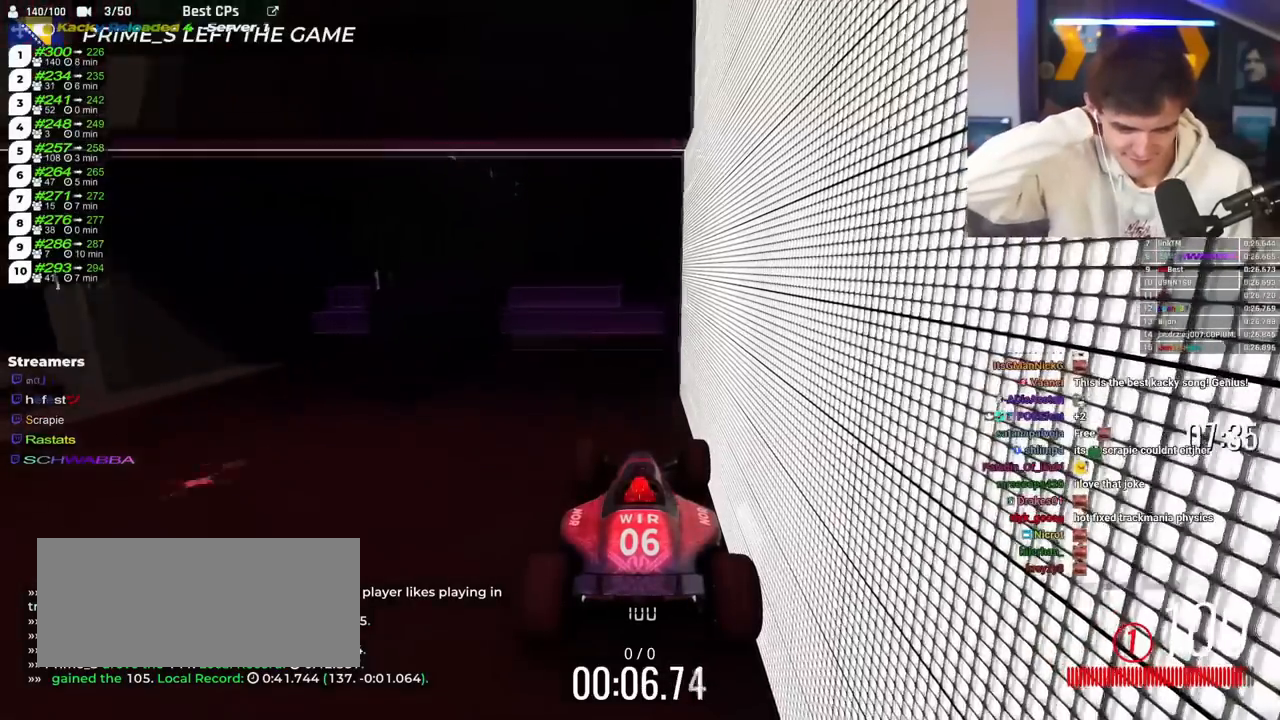
{"keys": ["brake"], "events": []}
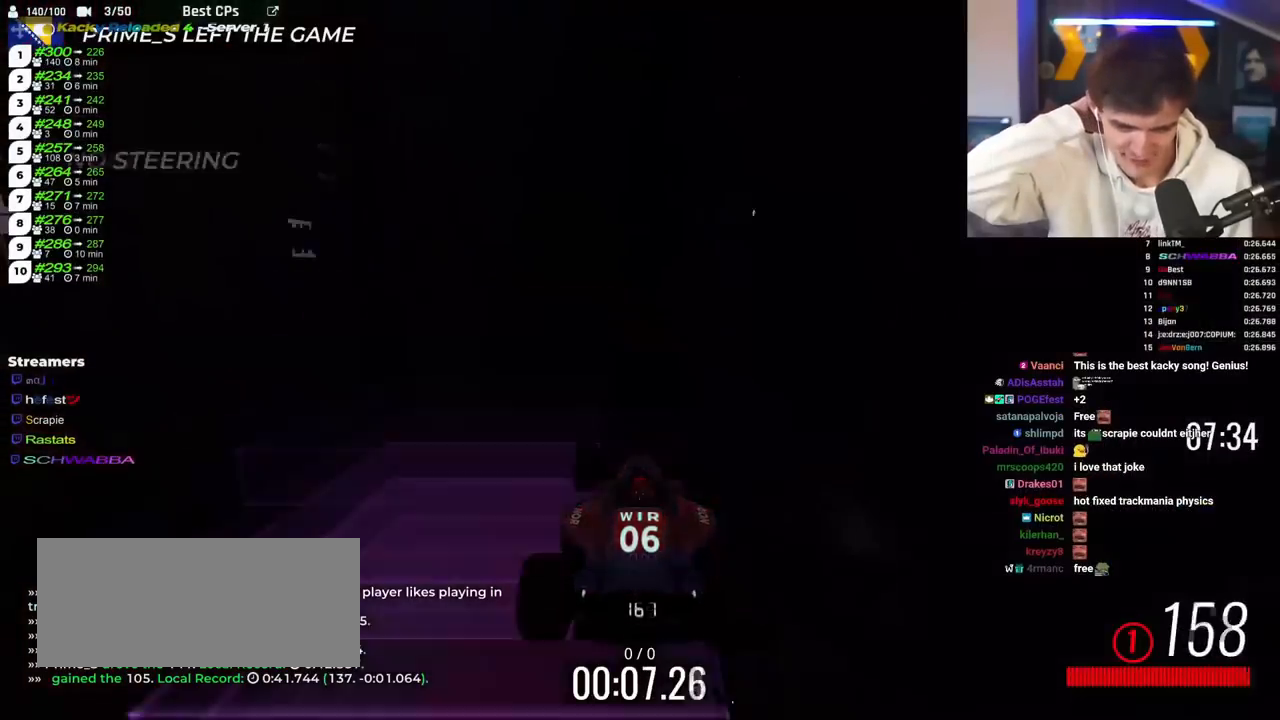
{"keys": ["brake"], "events": []}
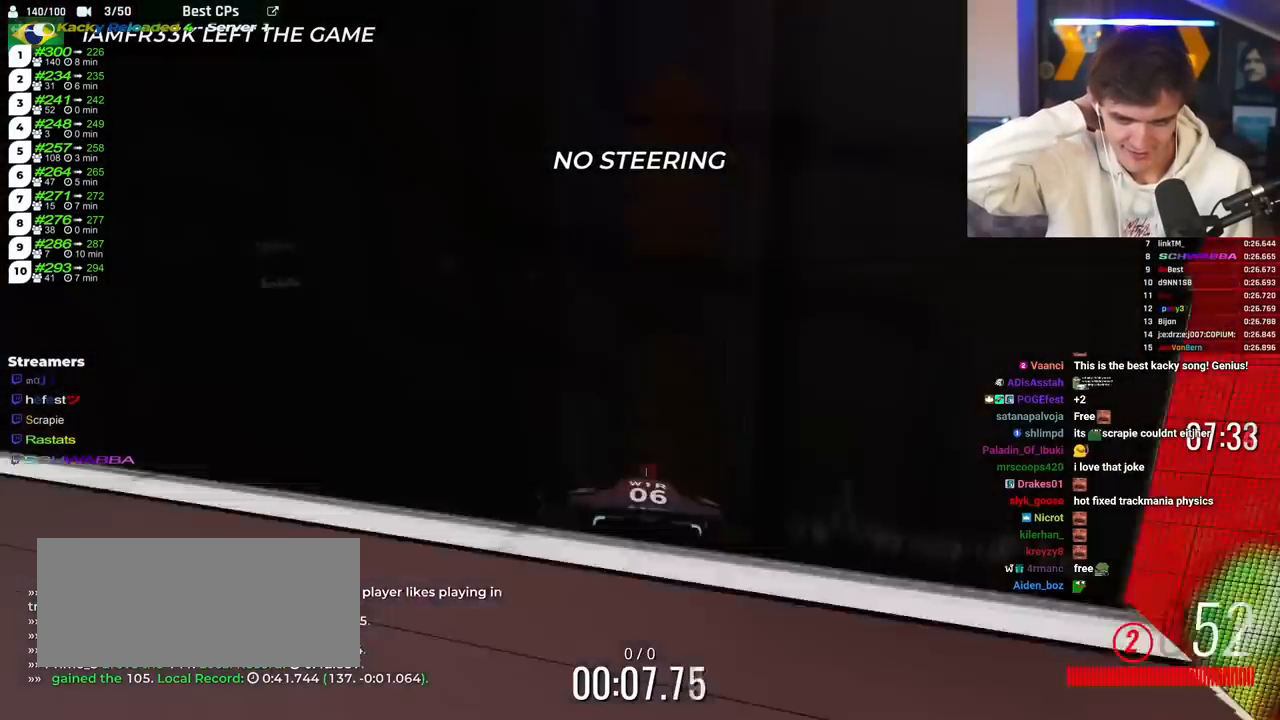
{"keys": ["brake"], "events": []}
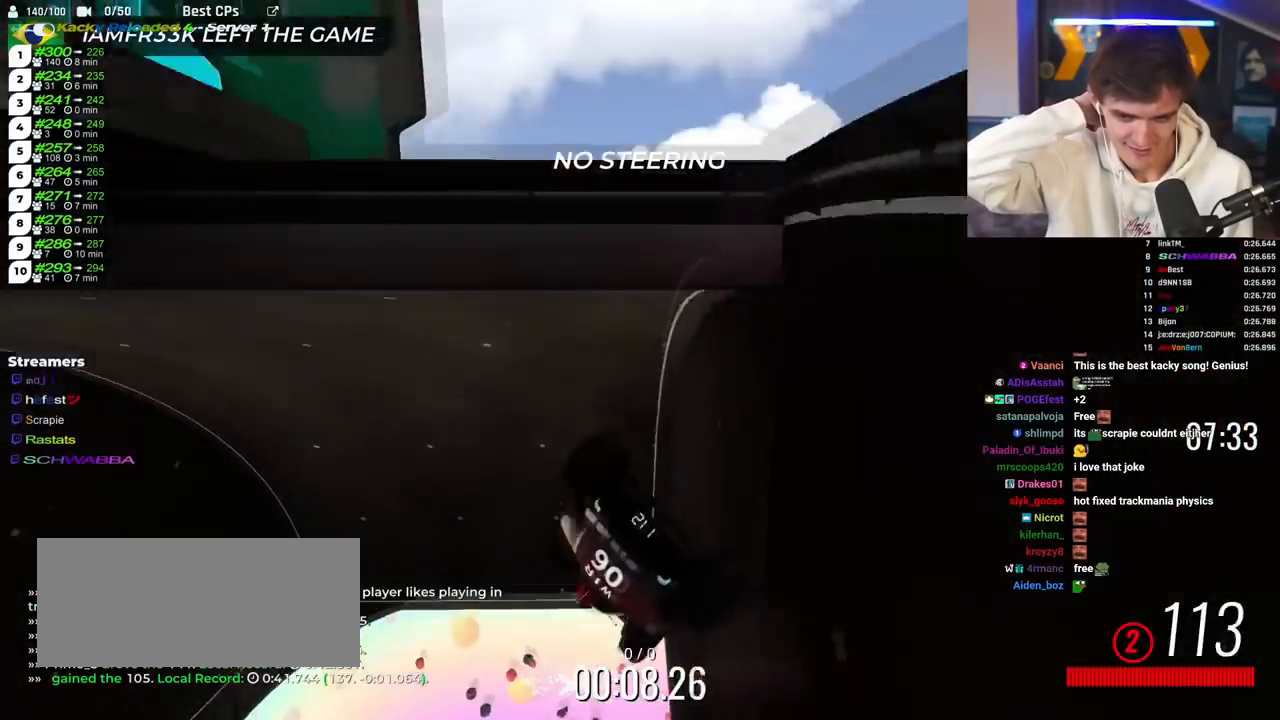
{"keys": ["brake"], "events": []}
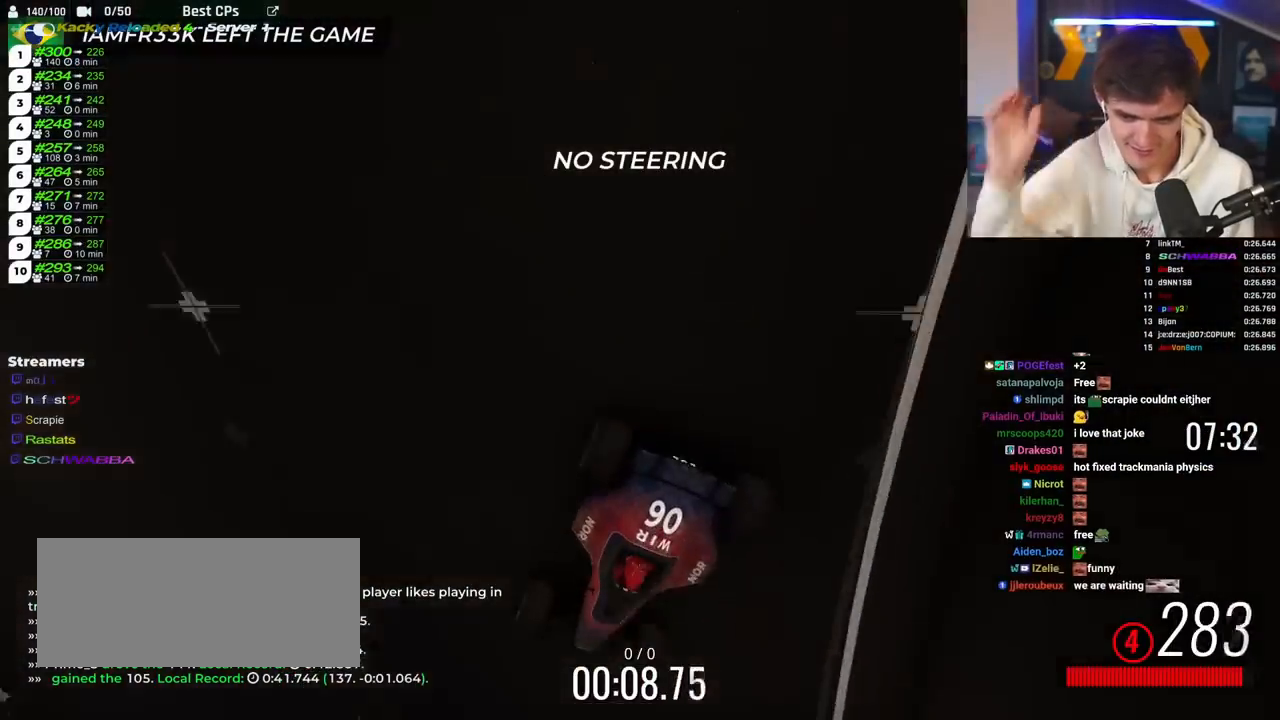
{"keys": ["brake"], "events": []}
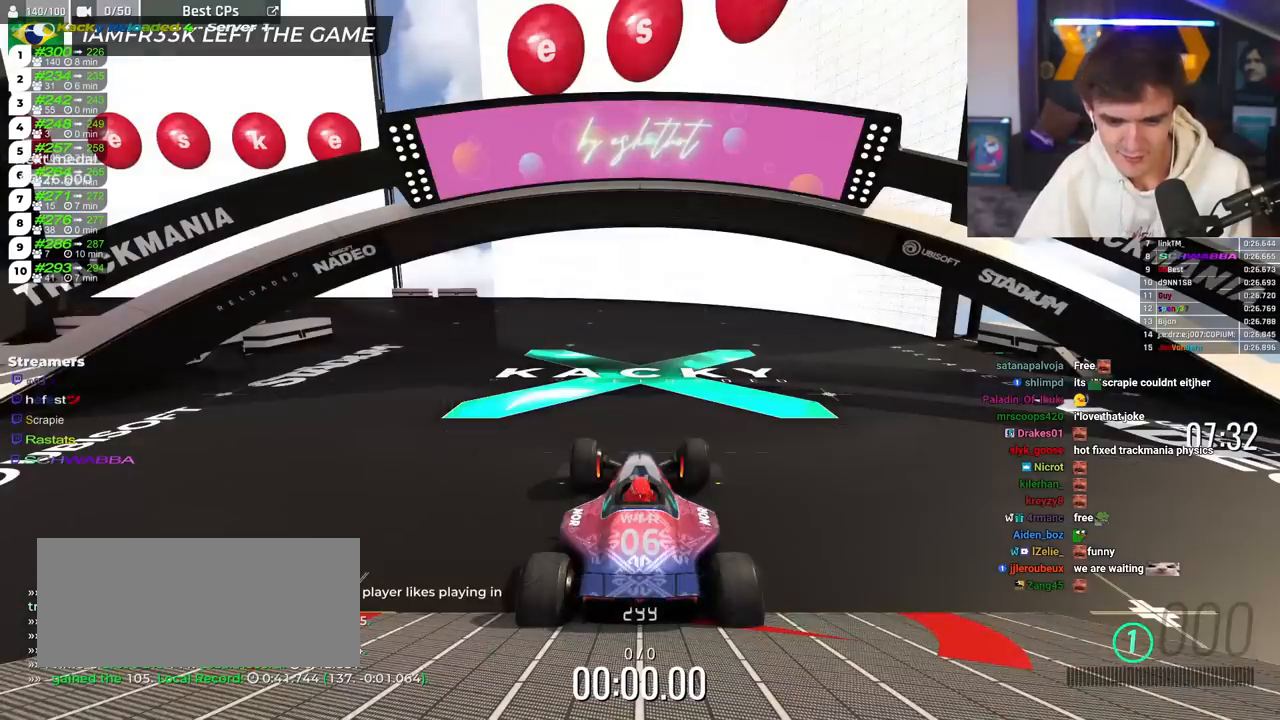
{"keys": ["brake", "left"], "events": [[50, "down", "down"], [50, "left", "down"], [150, "down", "up"], [383, "left", "up"], [483, "left", "down"]]}
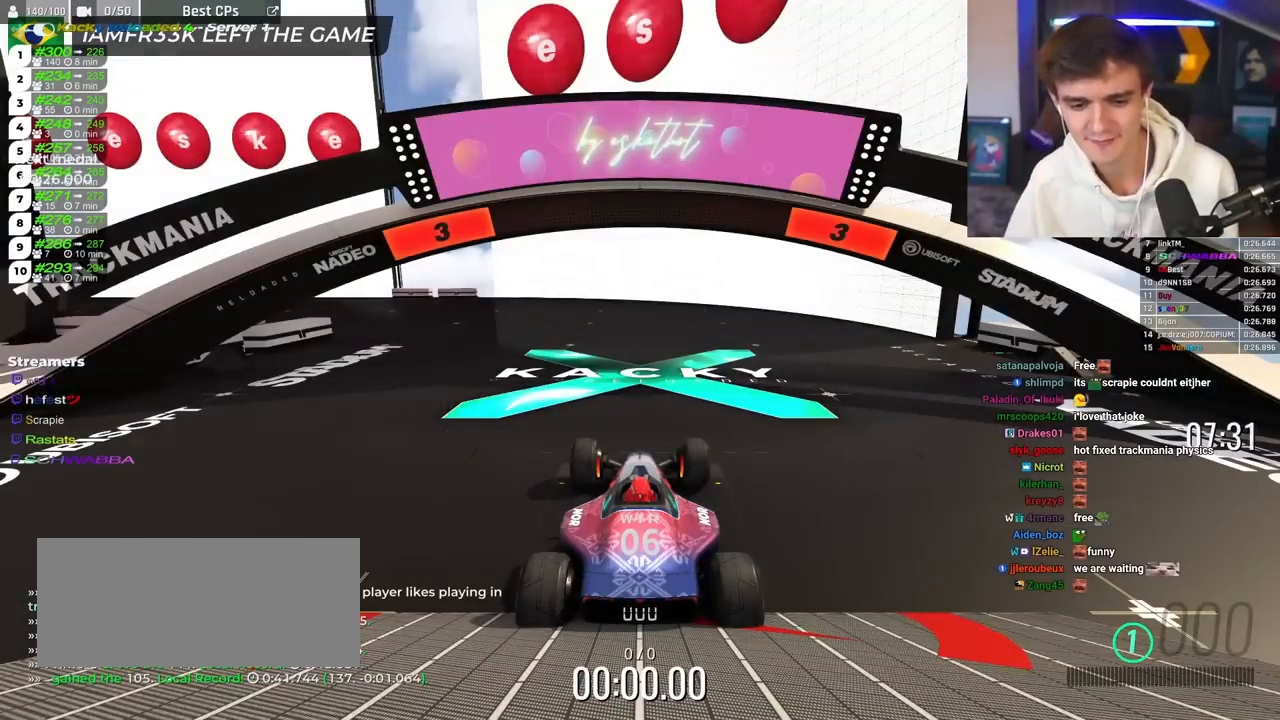
{"keys": ["brake", "left"], "events": [[117, "brake", "up"], [217, "brake", "down"]]}
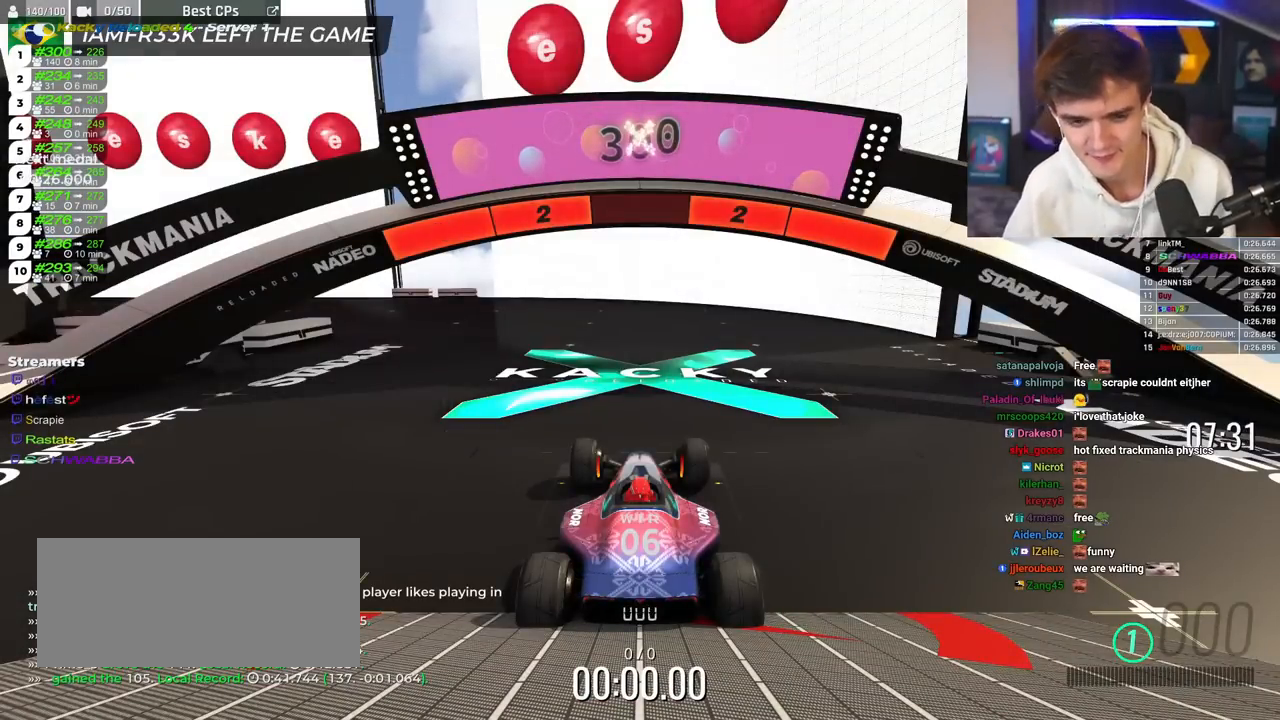
{"keys": ["brake", "left"], "events": []}
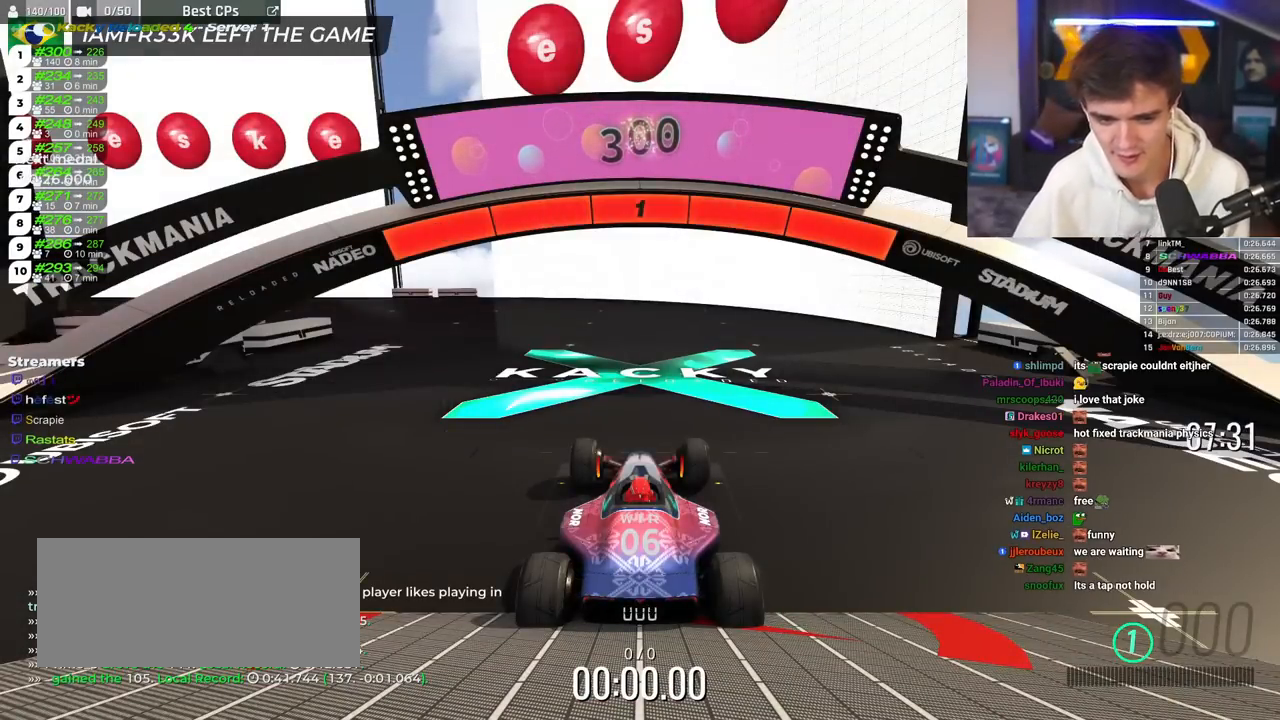
{"keys": ["brake", "left"], "events": []}
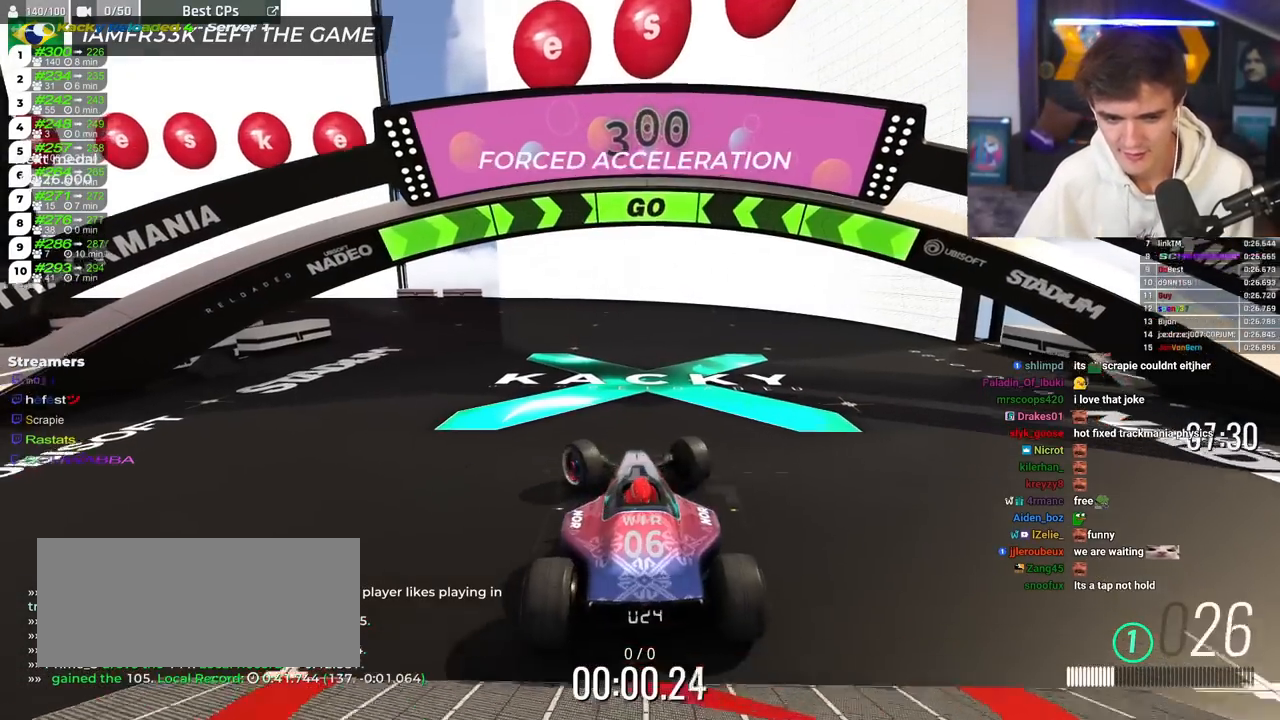
{"keys": ["brake"], "events": [[400, "left", "up"]]}
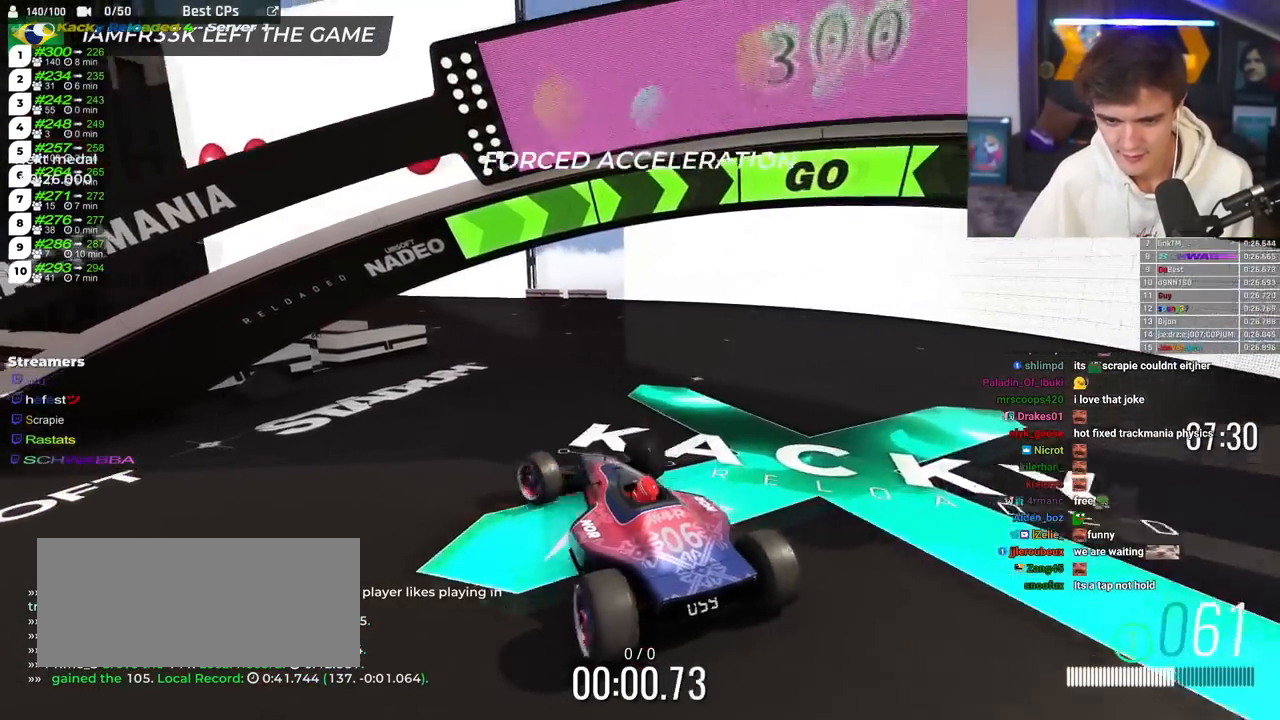
{"keys": ["brake"], "events": [[167, "left", "down"], [234, "left", "up"]]}
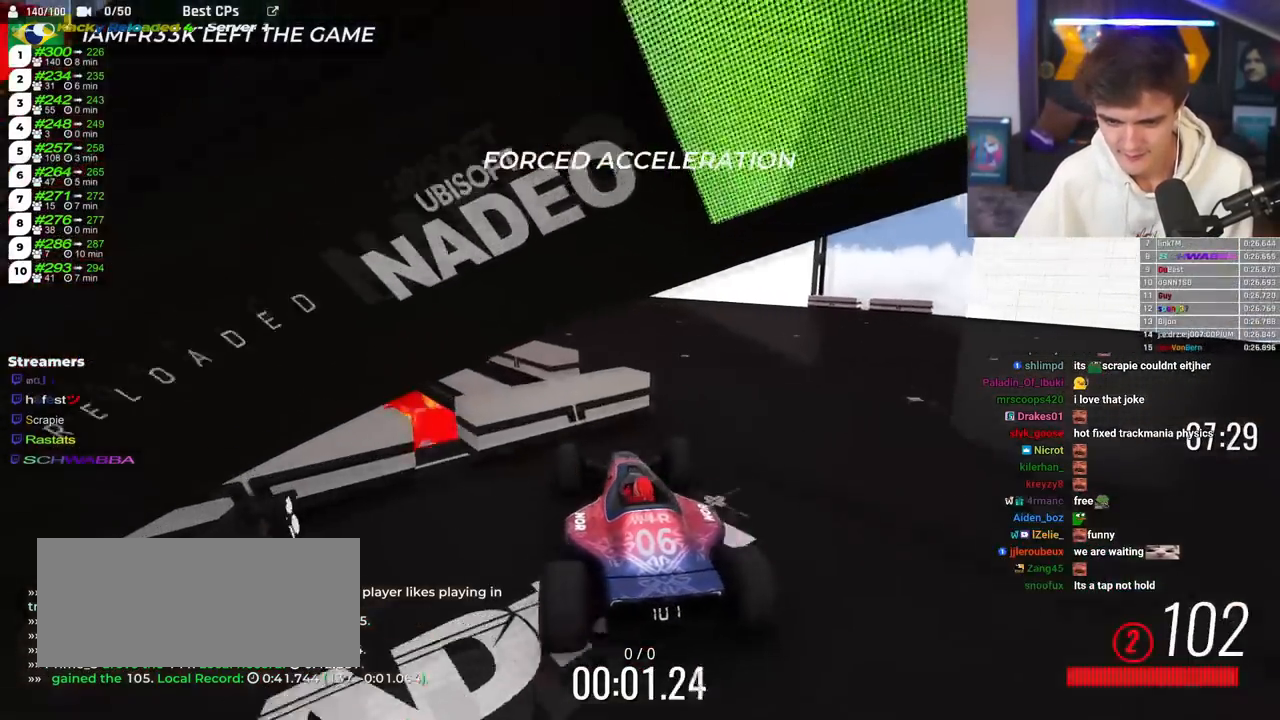
{"keys": ["brake"], "events": []}
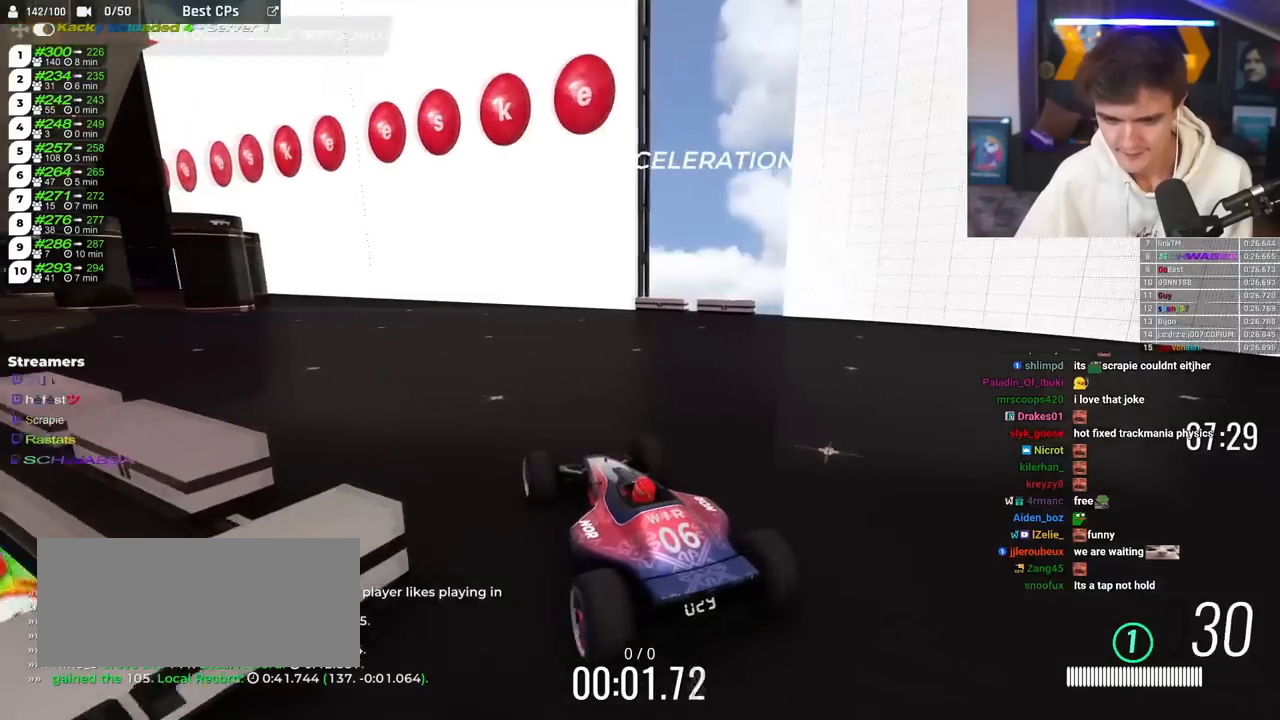
{"keys": ["brake", "left"], "events": [[351, "left", "down"]]}
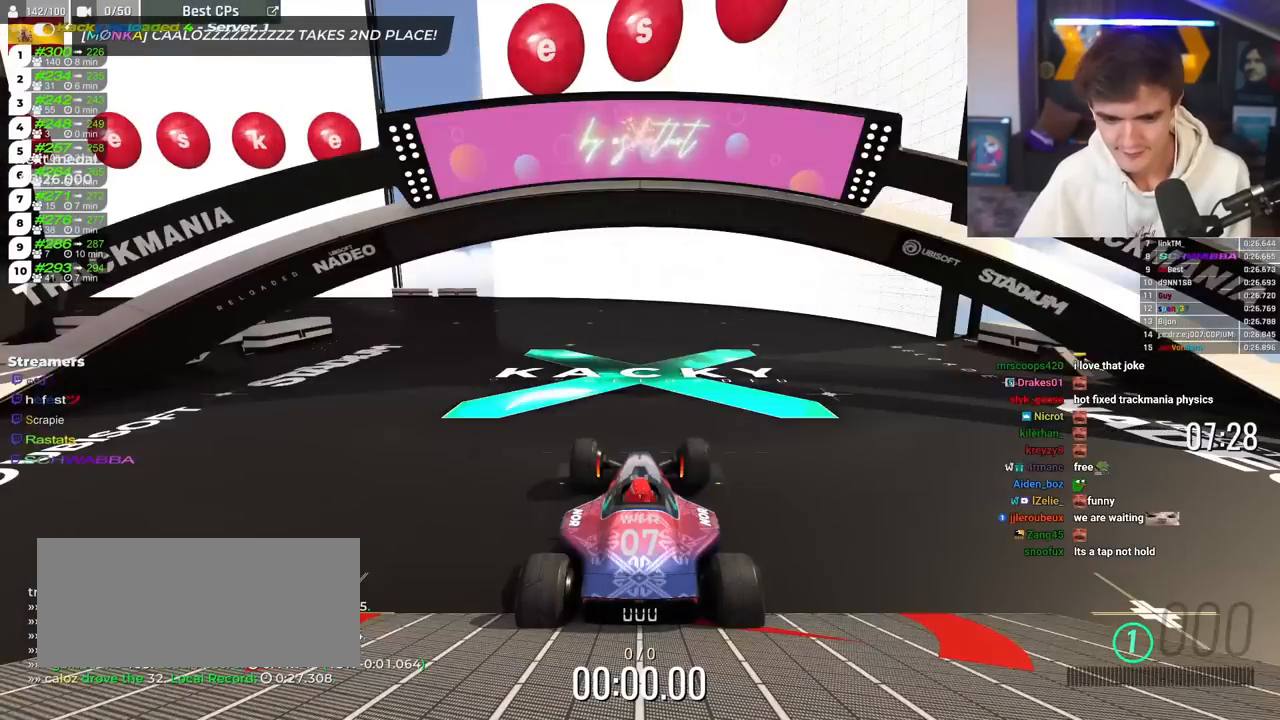
{"keys": ["brake", "left"], "events": []}
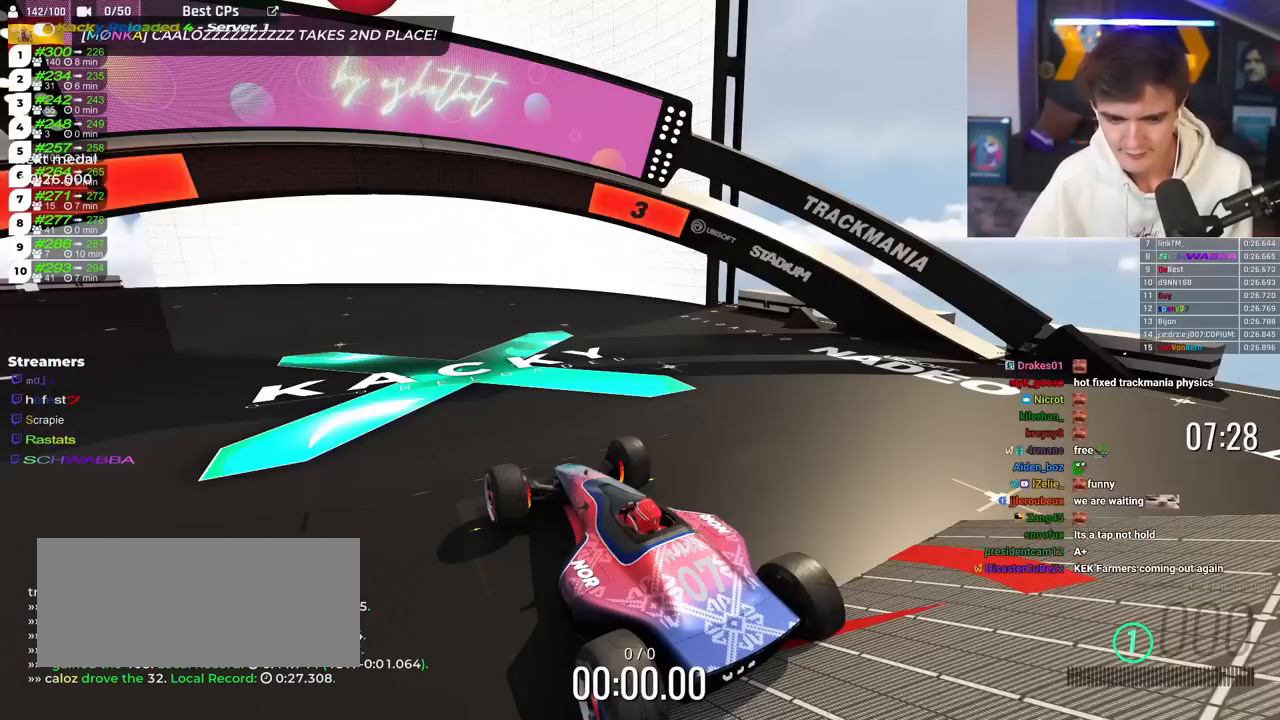
{"keys": ["brake", "left"], "events": []}
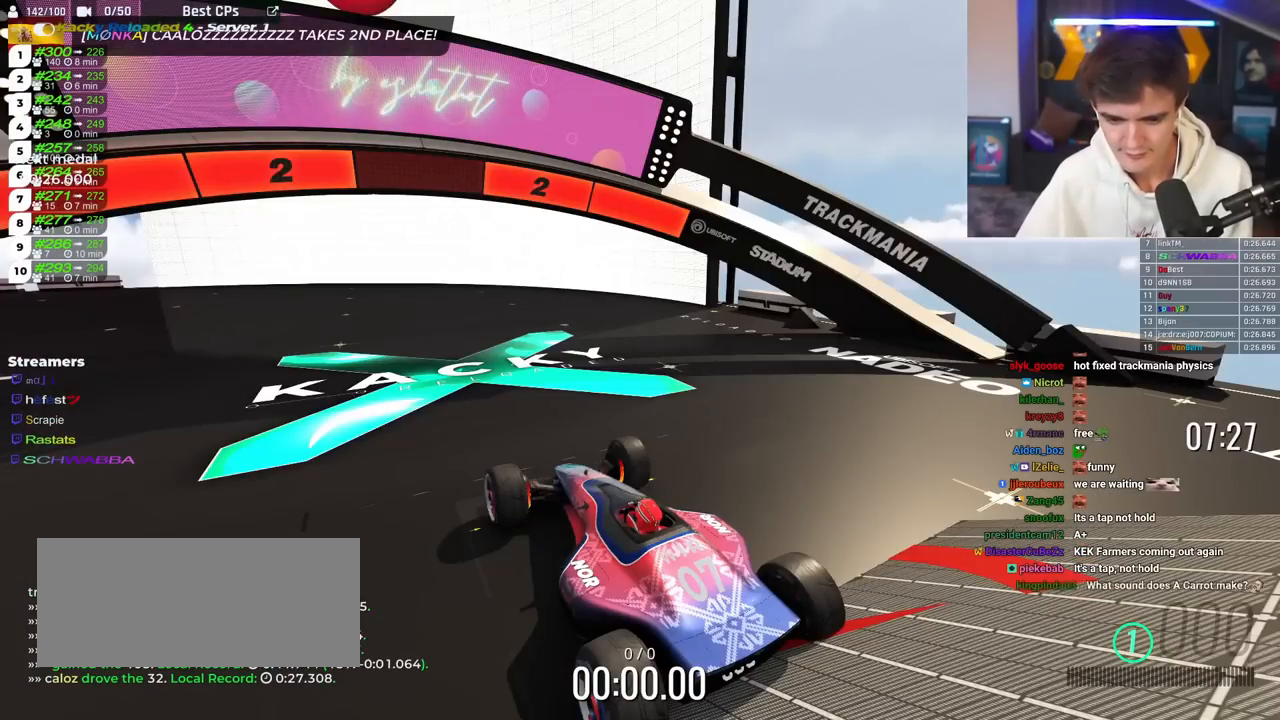
{"keys": ["brake", "left"], "events": []}
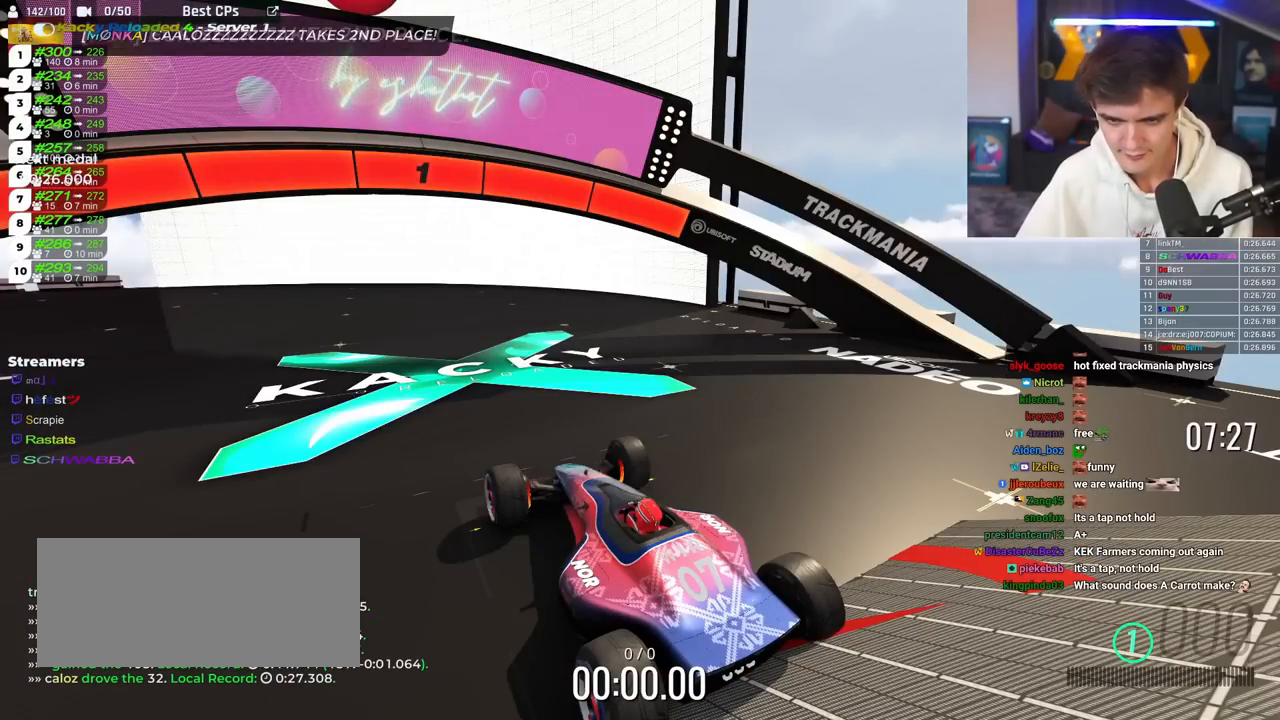
{"keys": ["brake", "left"], "events": []}
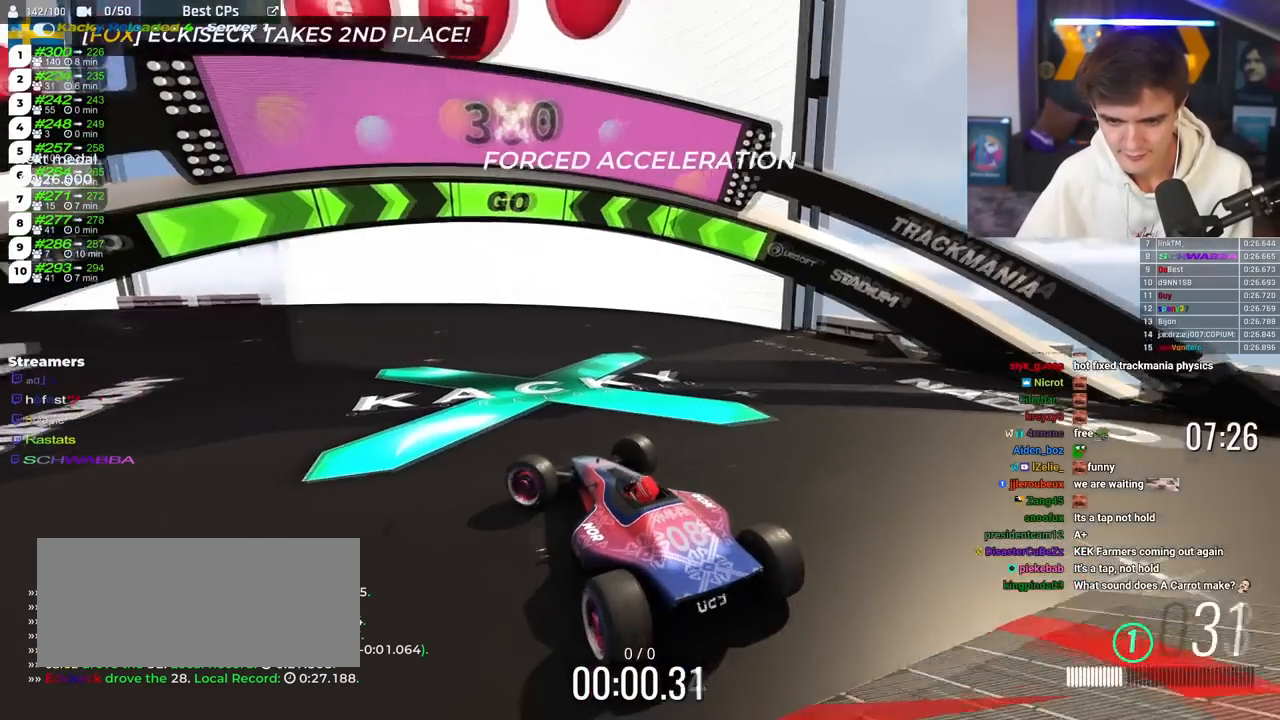
{"keys": ["brake"], "events": [[400, "left", "up"]]}
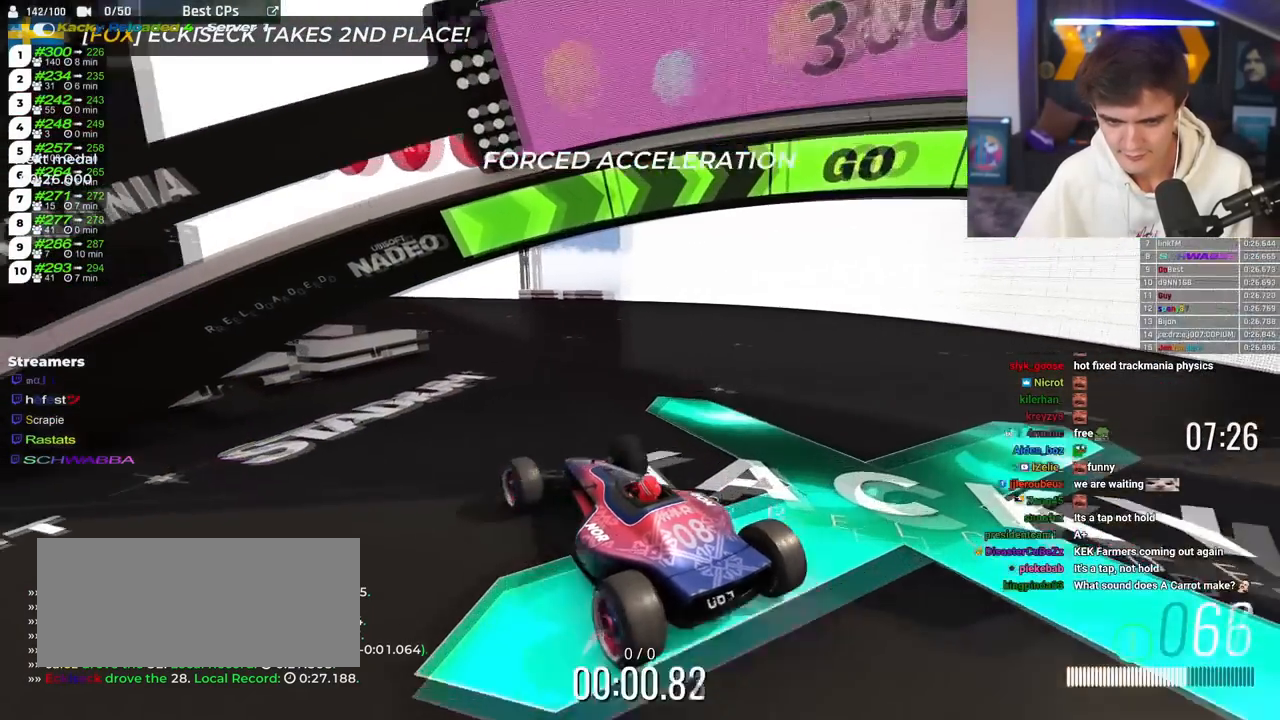
{"keys": ["brake"], "events": []}
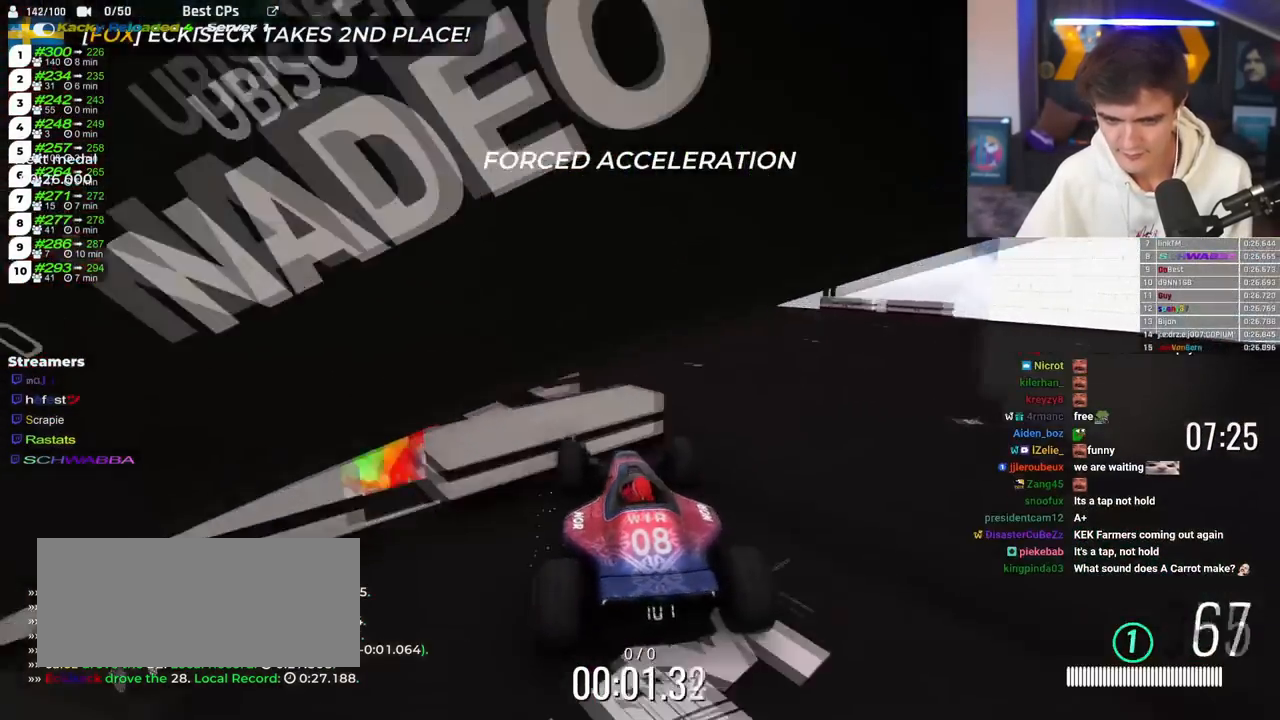
{"keys": ["brake"], "events": []}
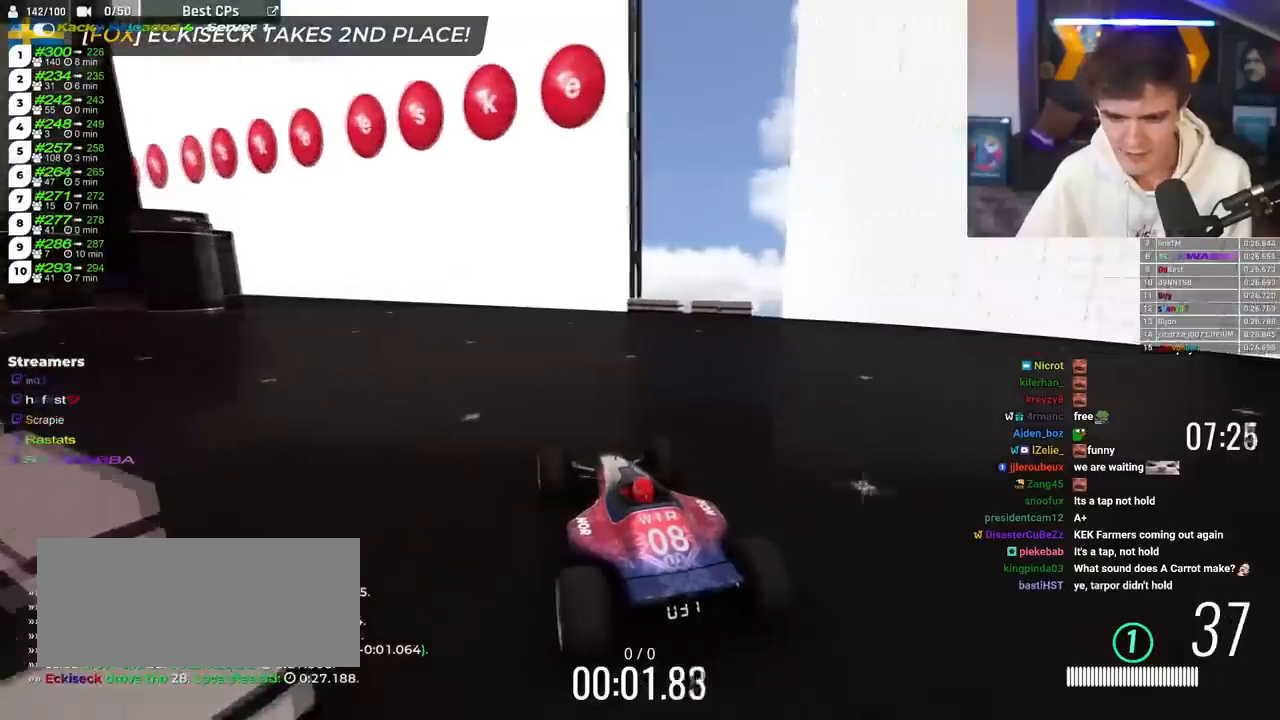
{"keys": ["brake"], "events": []}